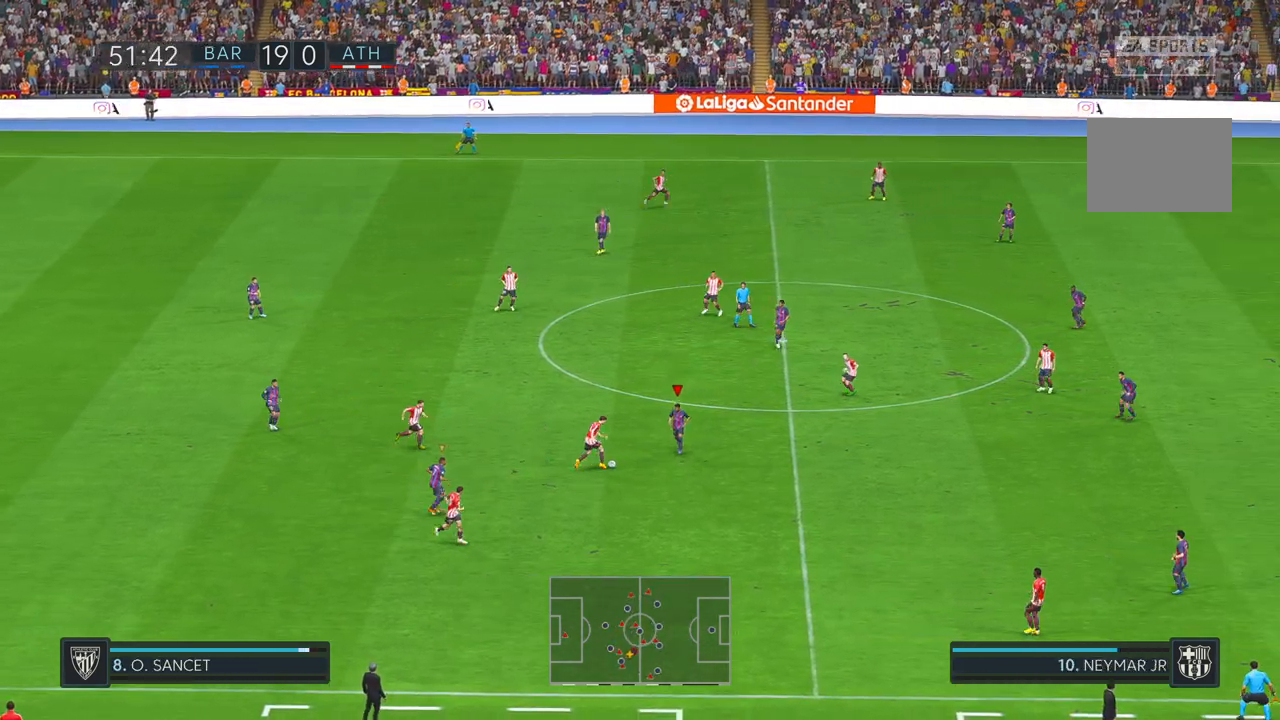
Gameplay with a controller (Xbox layout); each line is a JSON object with the inputs held at the frame after it. "events" lists button and stick changes between this image and that frame as [ms after this image, input, new state], when the widget could be followed in between. Not read: B L3 R3.
{"buttons": ["R2"], "left_stick": "up-right", "right_stick": "center", "events": [[83, "left_stick", "center"], [167, "left_stick", "up"], [233, "left_stick", "up-right"]]}
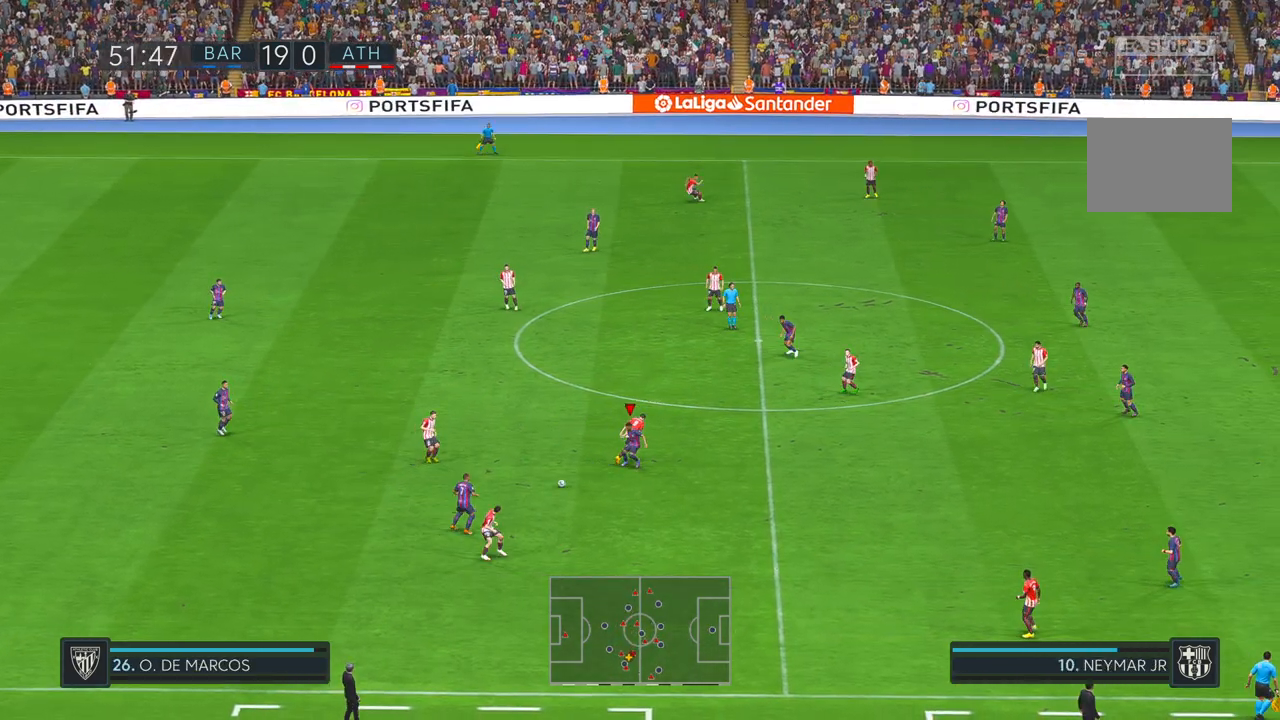
{"buttons": ["R2"], "left_stick": "left", "right_stick": "center", "events": [[250, "left_stick", "center"], [350, "left_stick", "left"]]}
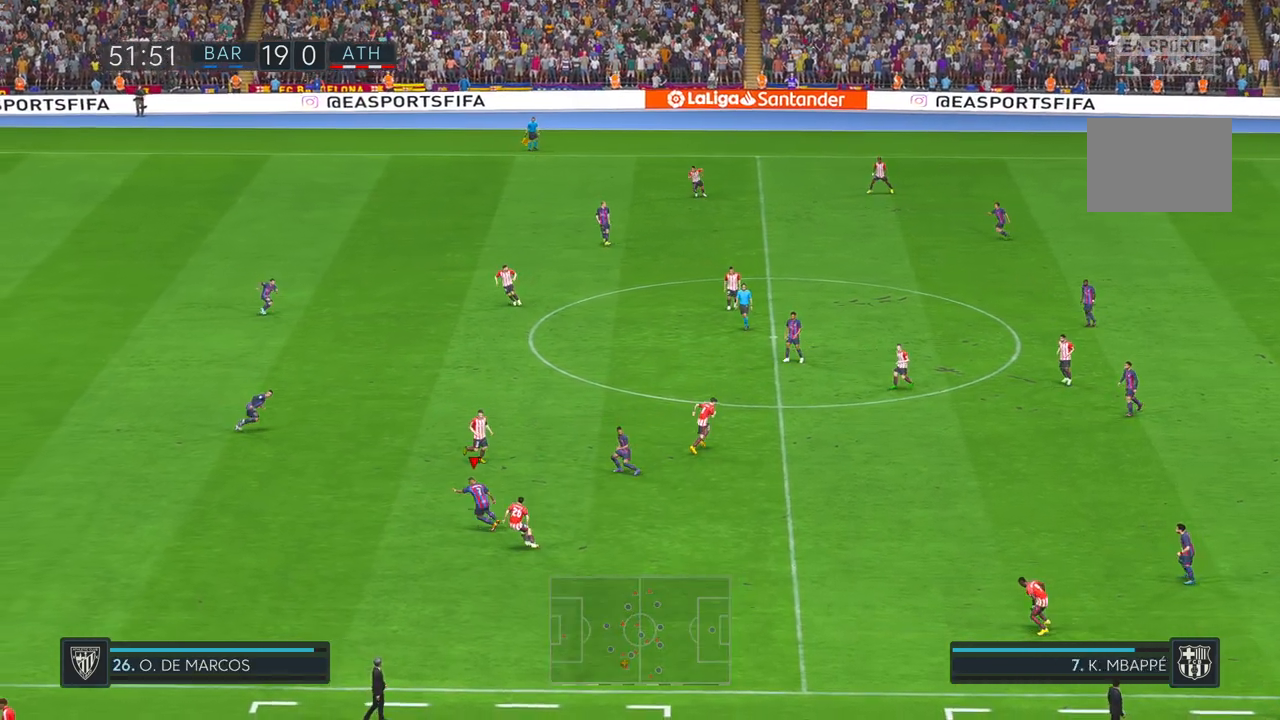
{"buttons": ["R2"], "left_stick": "left", "right_stick": "center", "events": []}
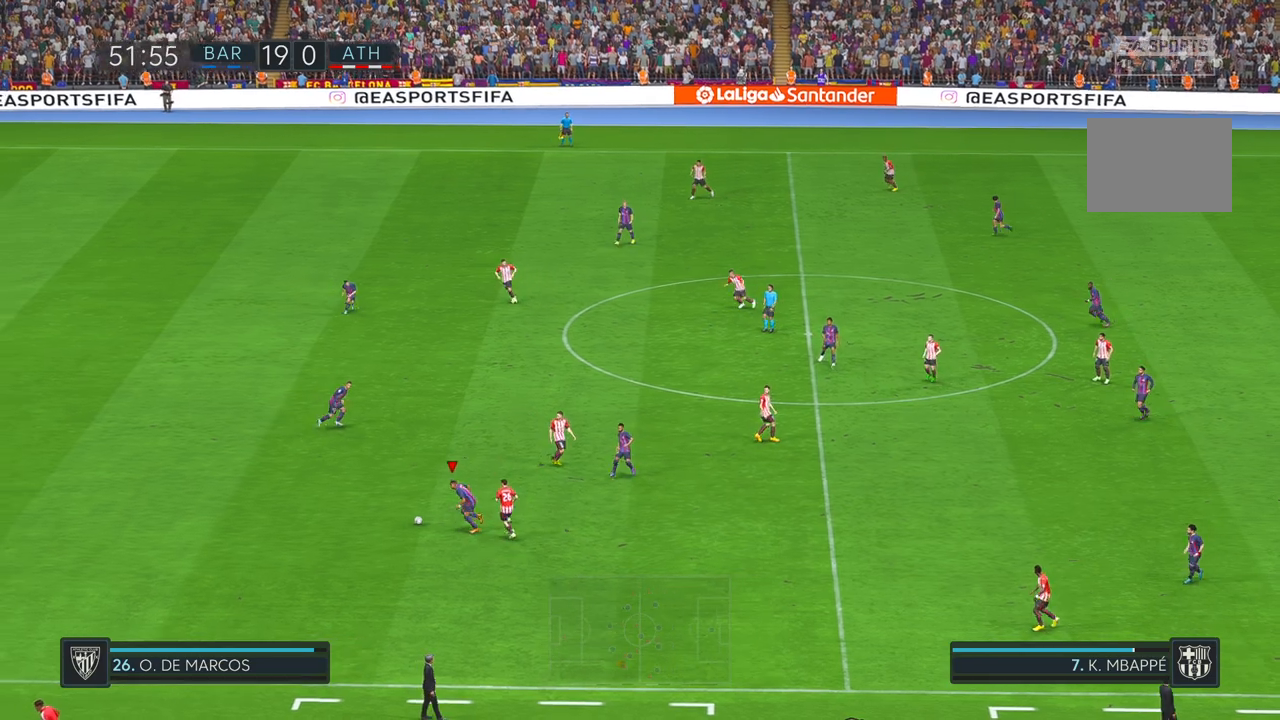
{"buttons": ["R2"], "left_stick": "left", "right_stick": "center", "events": []}
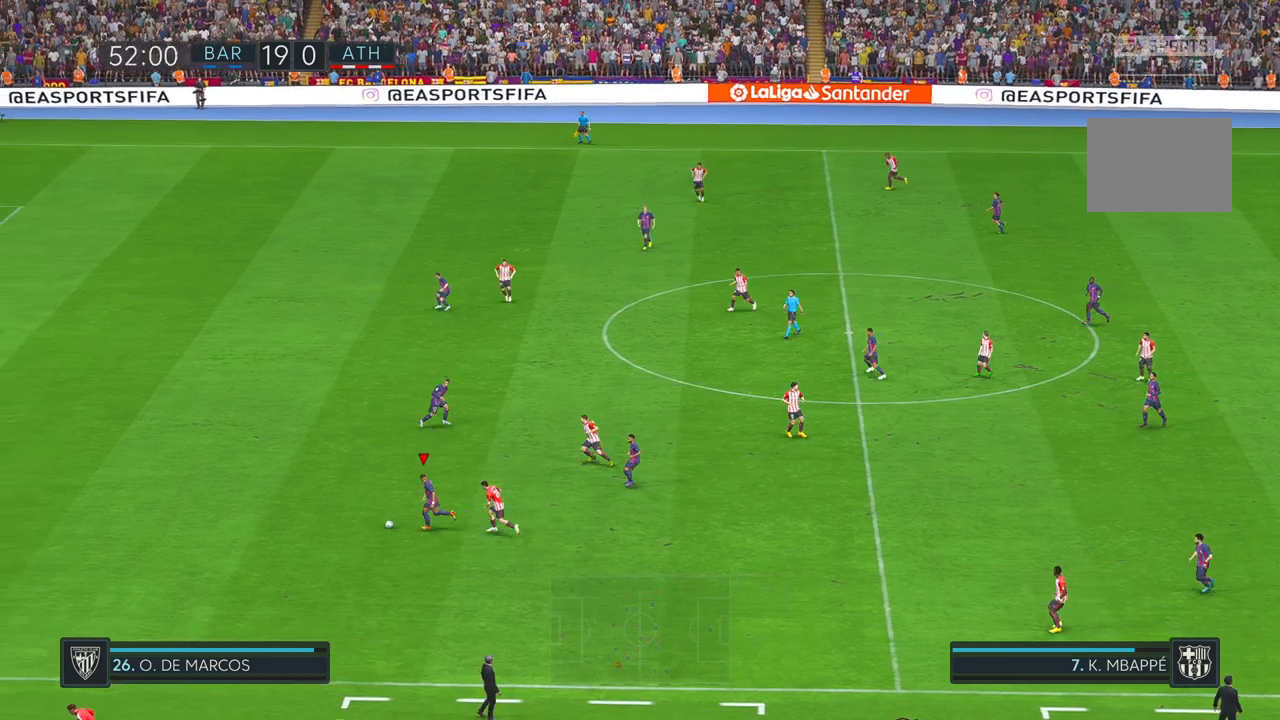
{"buttons": ["R2"], "left_stick": "left", "right_stick": "center", "events": []}
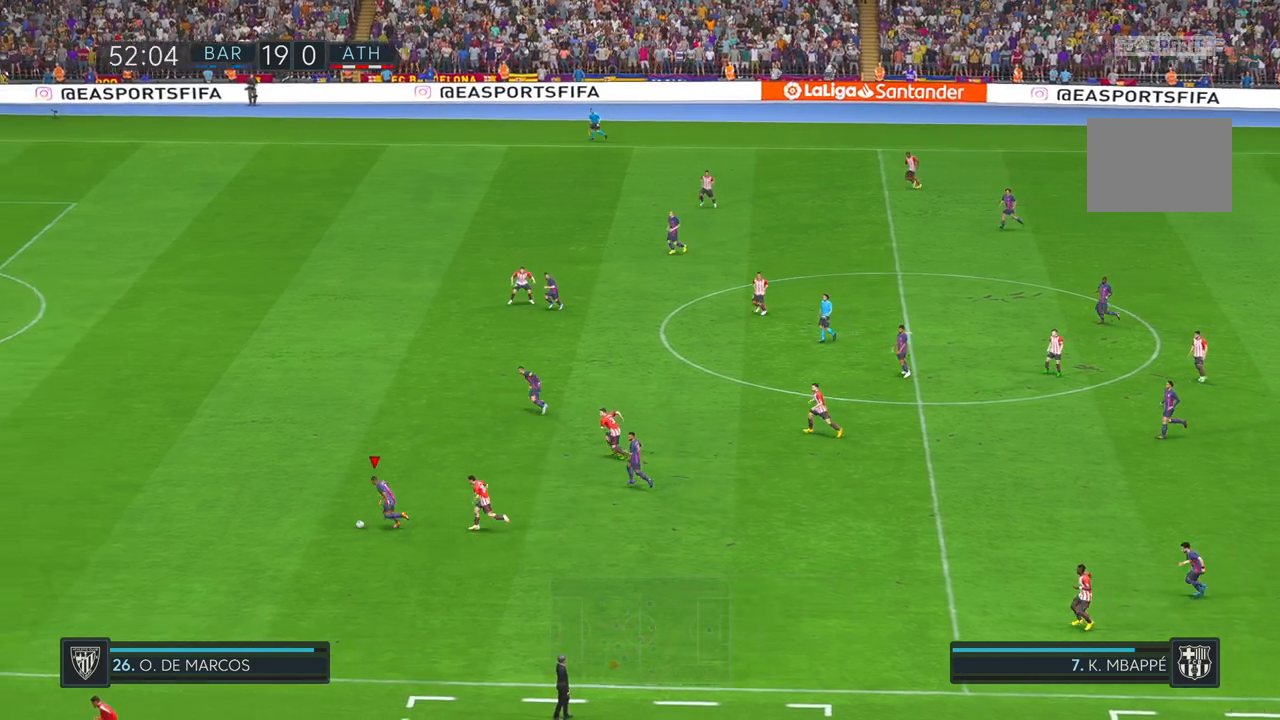
{"buttons": ["R2"], "left_stick": "left", "right_stick": "center", "events": []}
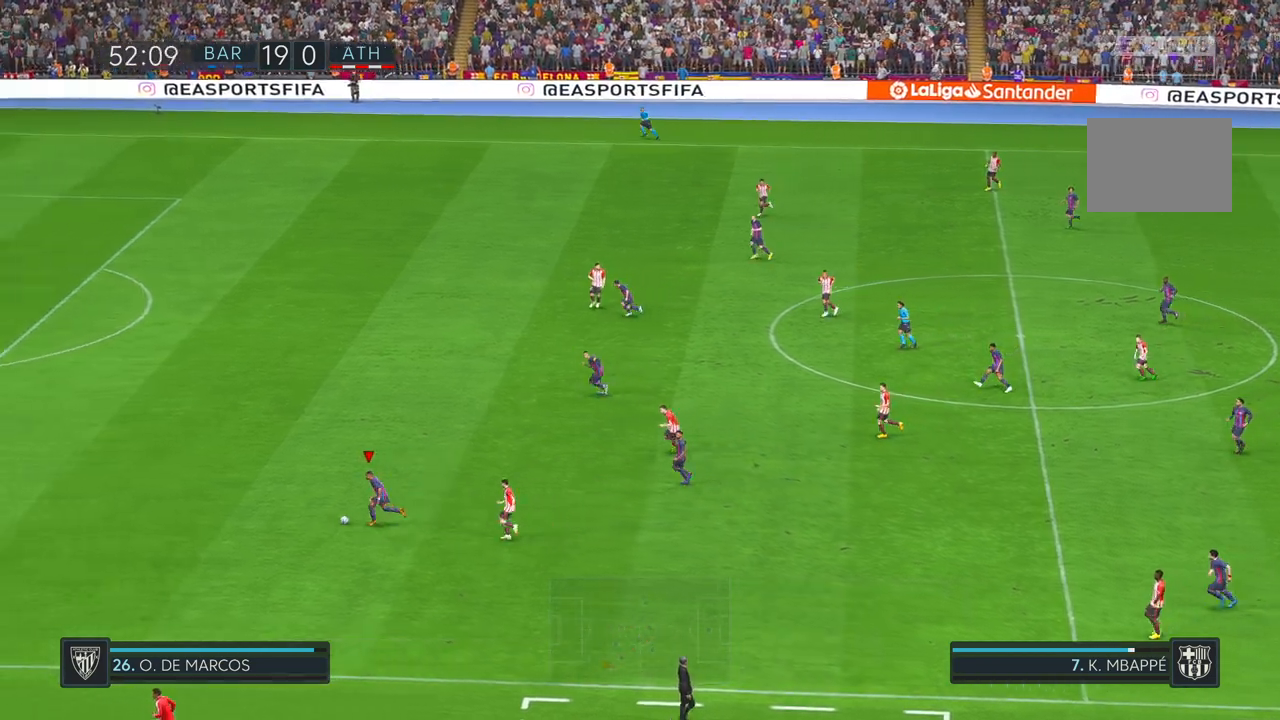
{"buttons": ["R2"], "left_stick": "up-left", "right_stick": "center", "events": [[317, "left_stick", "up-left"]]}
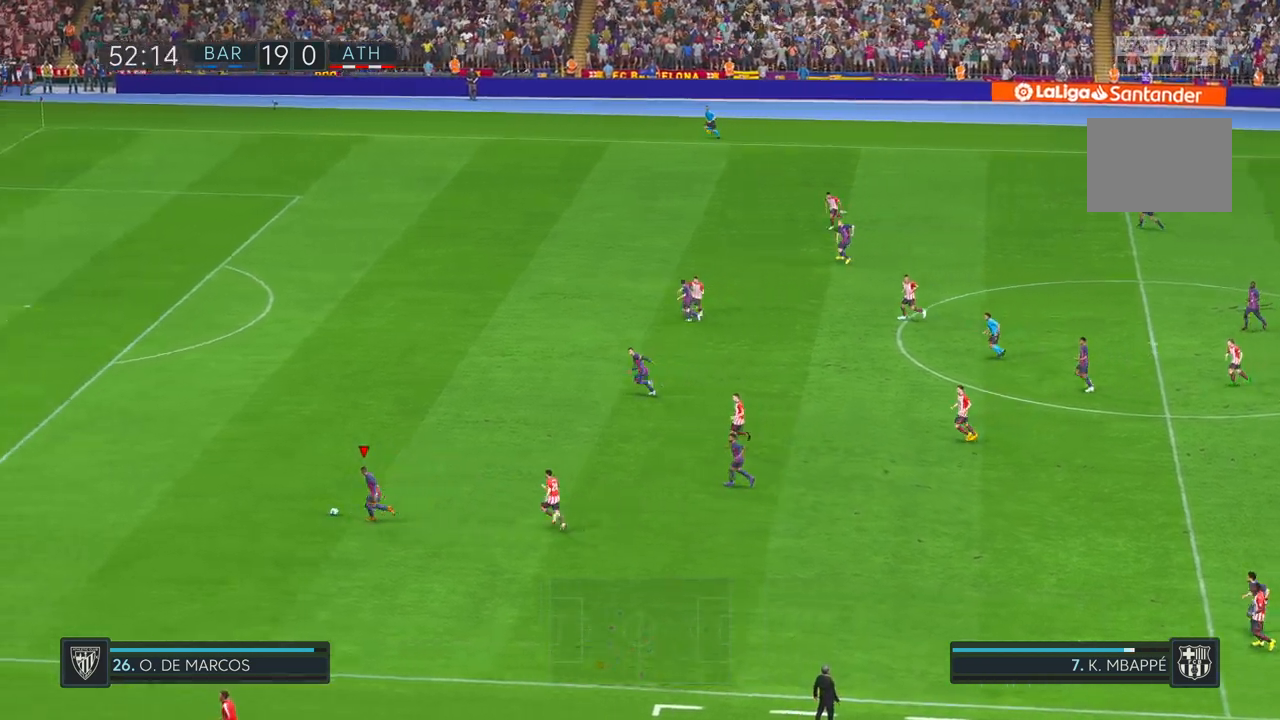
{"buttons": ["R2"], "left_stick": "up-left", "right_stick": "center", "events": []}
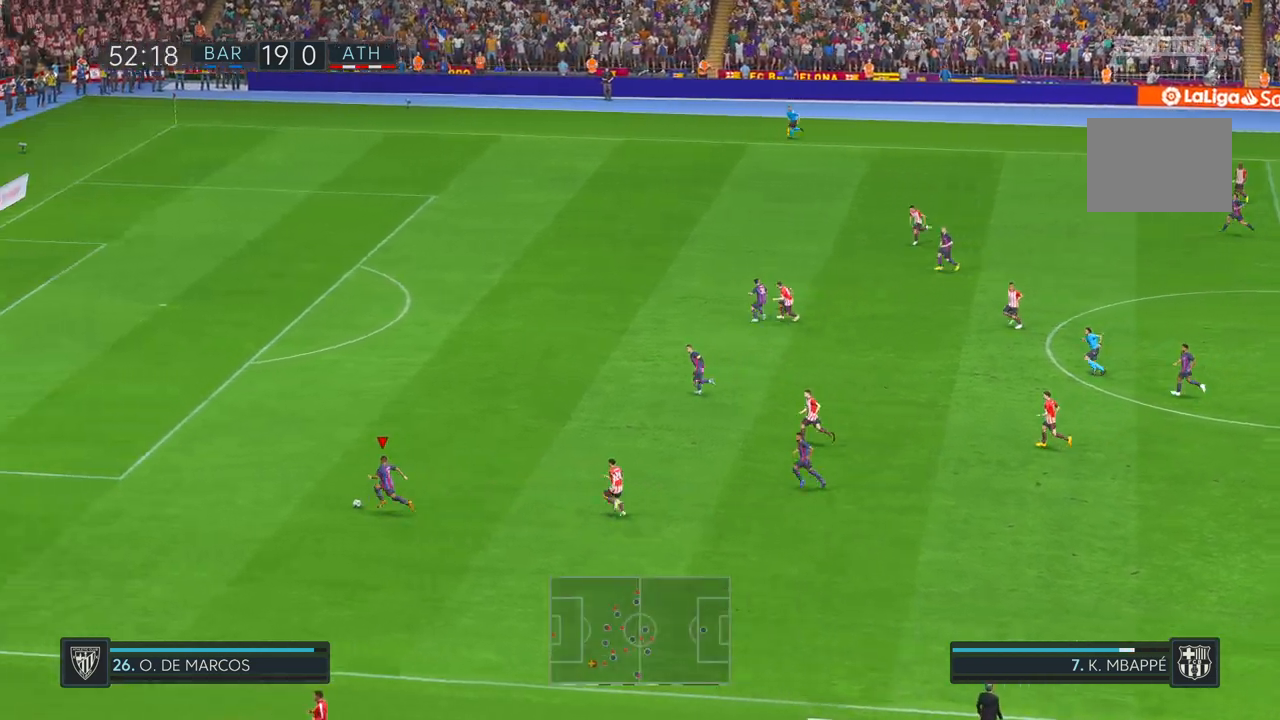
{"buttons": ["R2"], "left_stick": "up", "right_stick": "center", "events": [[233, "left_stick", "up"]]}
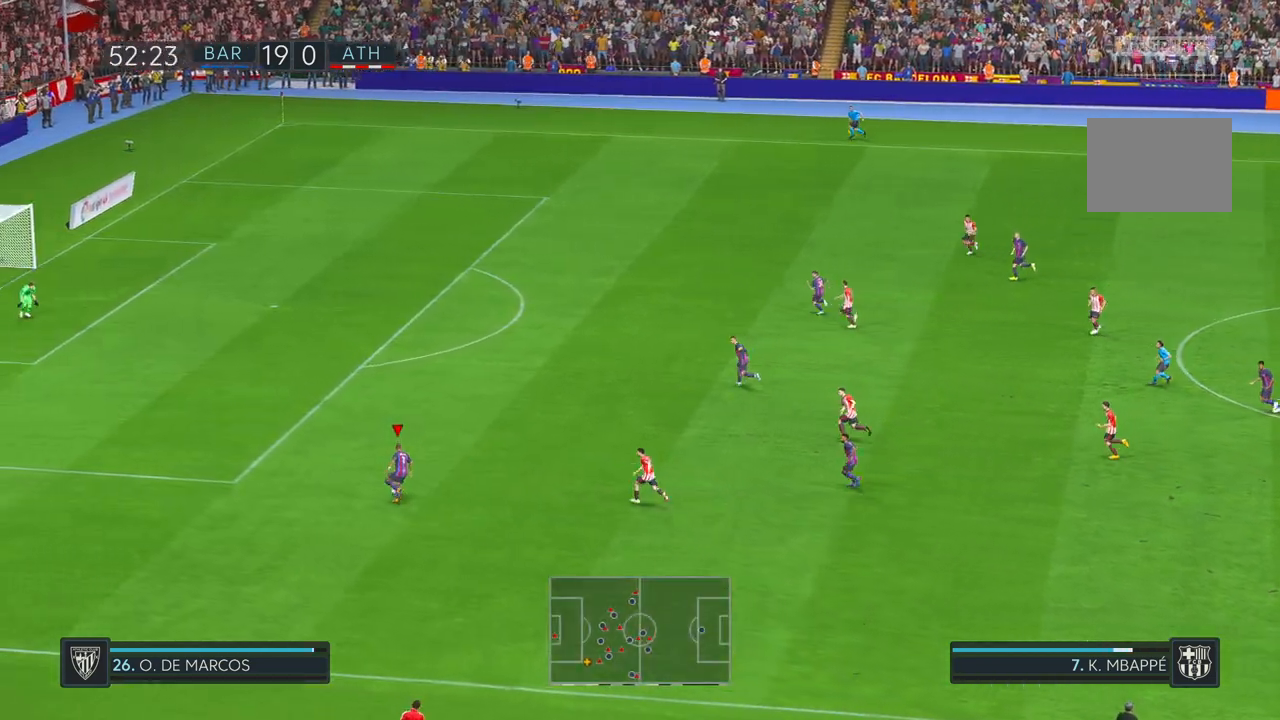
{"buttons": ["R2"], "left_stick": "up", "right_stick": "center", "events": []}
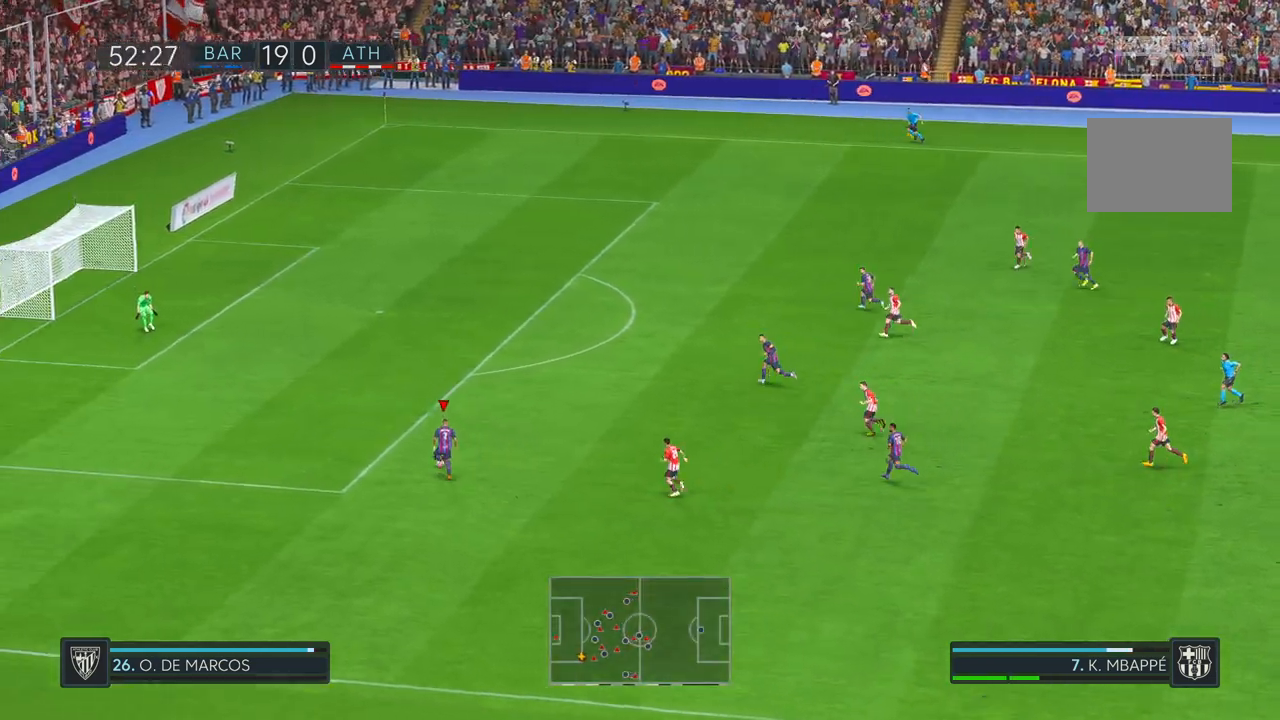
{"buttons": ["R2"], "left_stick": "up", "right_stick": "center", "events": []}
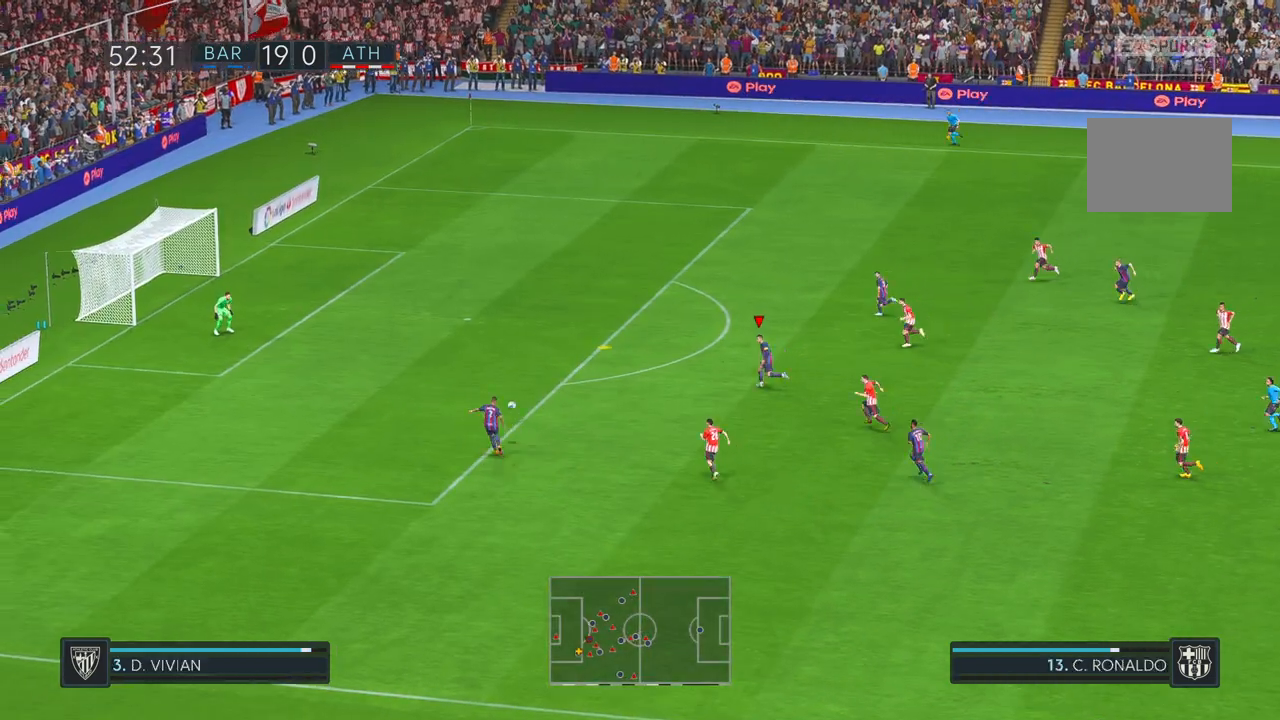
{"buttons": ["R2"], "left_stick": "up-left", "right_stick": "center", "events": [[333, "left_stick", "up-left"]]}
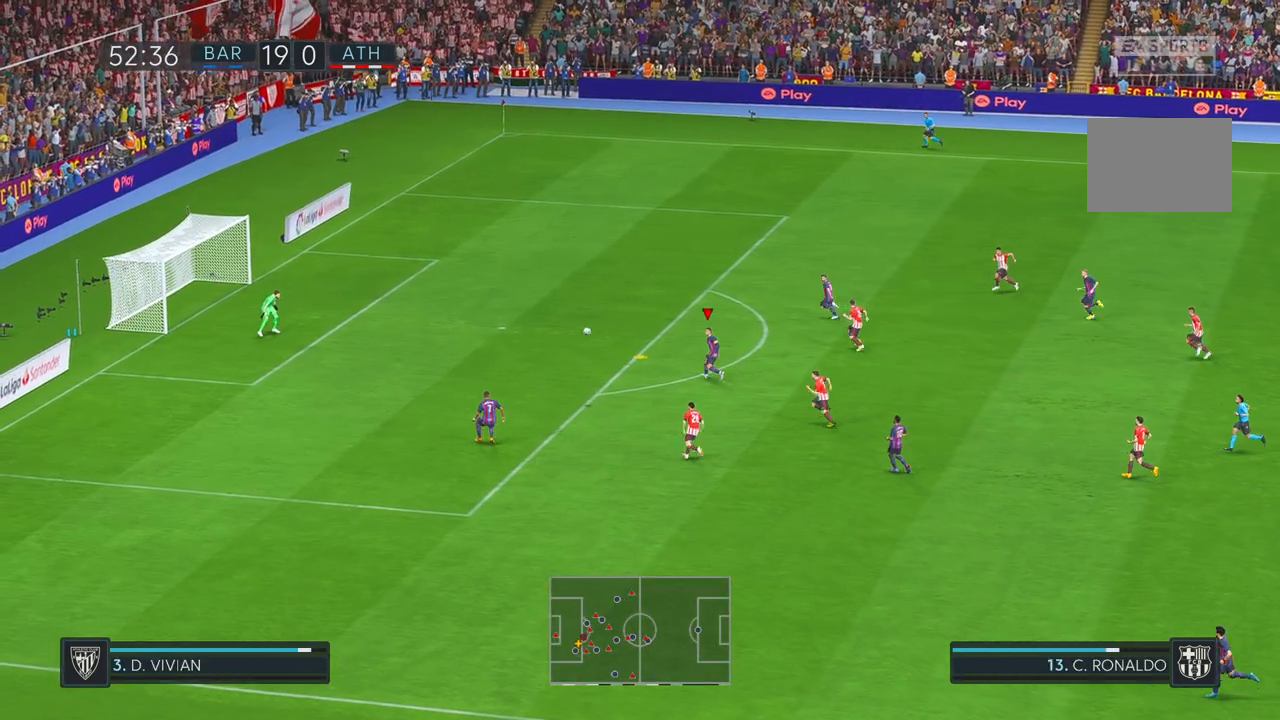
{"buttons": ["R2"], "left_stick": "left", "right_stick": "center", "events": [[150, "left_stick", "left"]]}
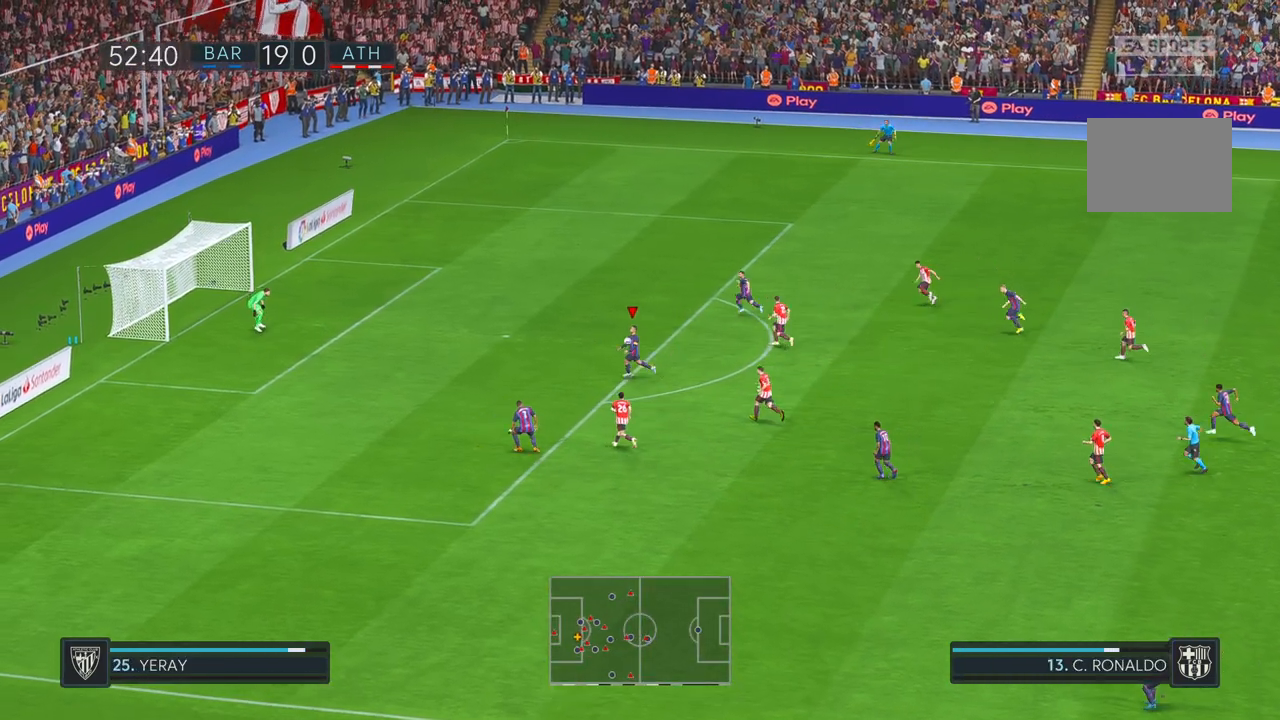
{"buttons": [], "left_stick": "up", "right_stick": "center", "events": [[133, "left_stick", "up-left"], [300, "R2", "up"], [433, "left_stick", "up"]]}
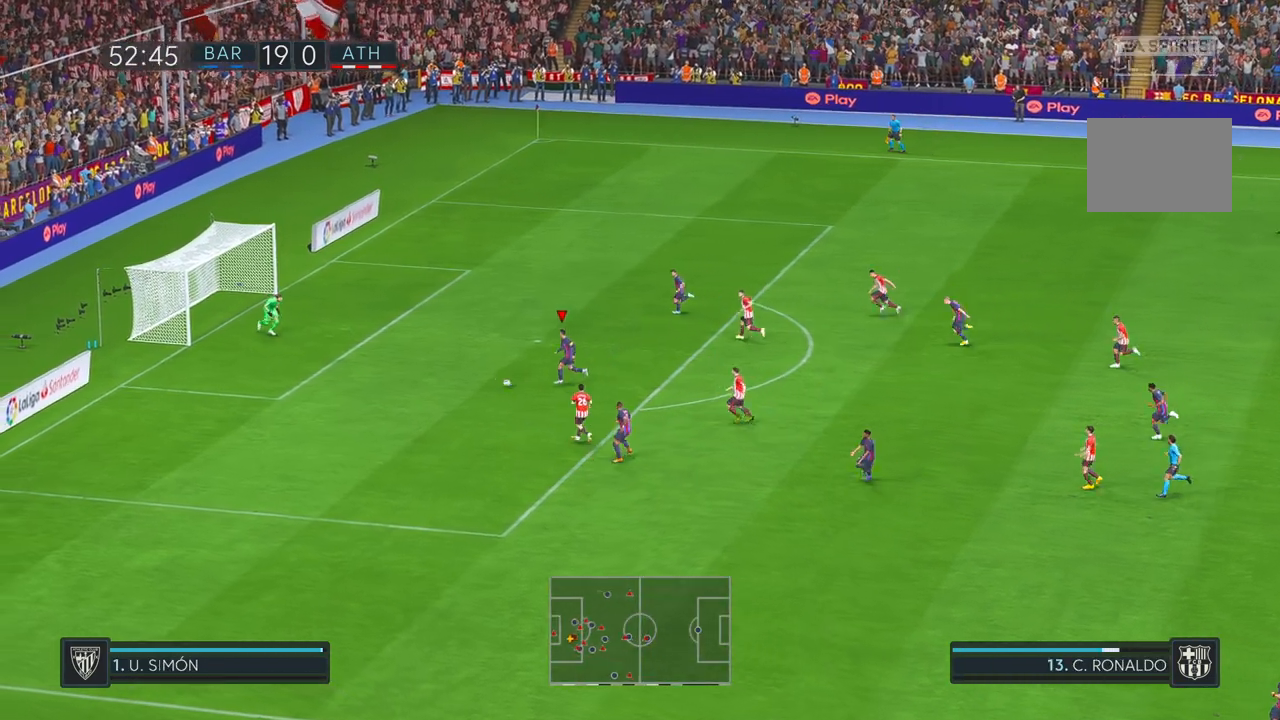
{"buttons": [], "left_stick": "up", "right_stick": "center", "events": []}
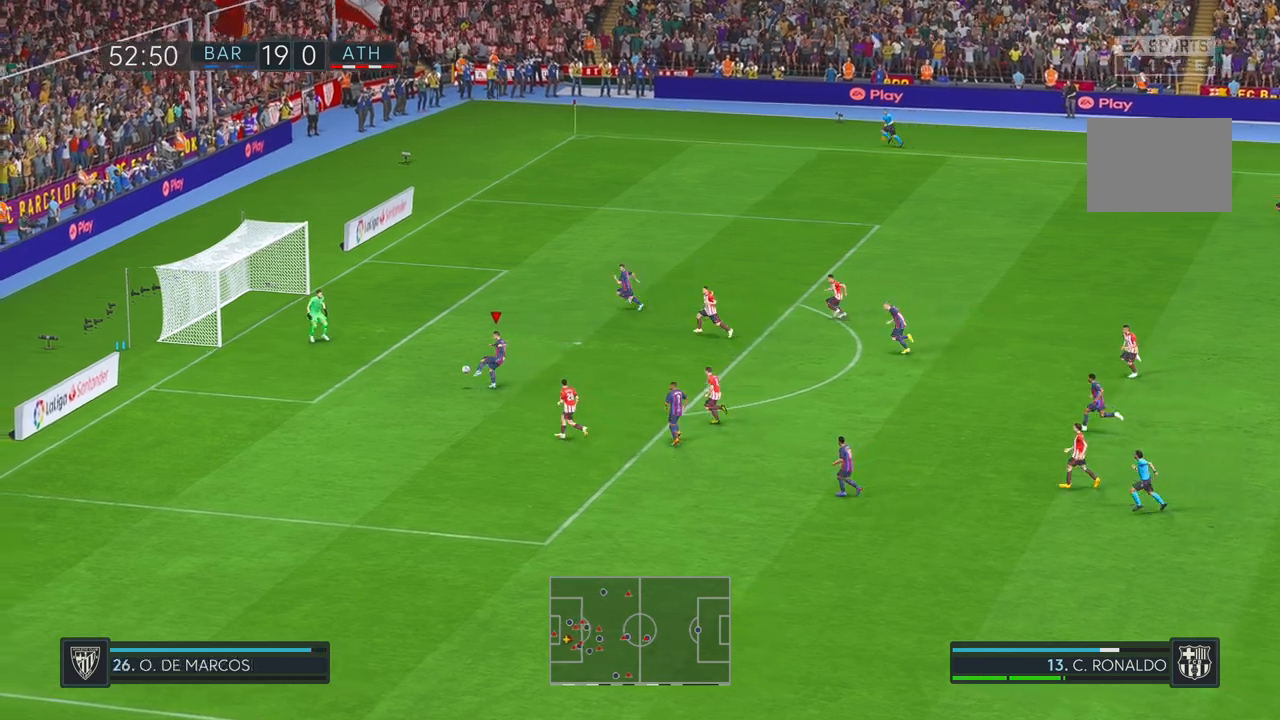
{"buttons": [], "left_stick": "down", "right_stick": "center", "events": [[250, "left_stick", "left"], [383, "left_stick", "down"]]}
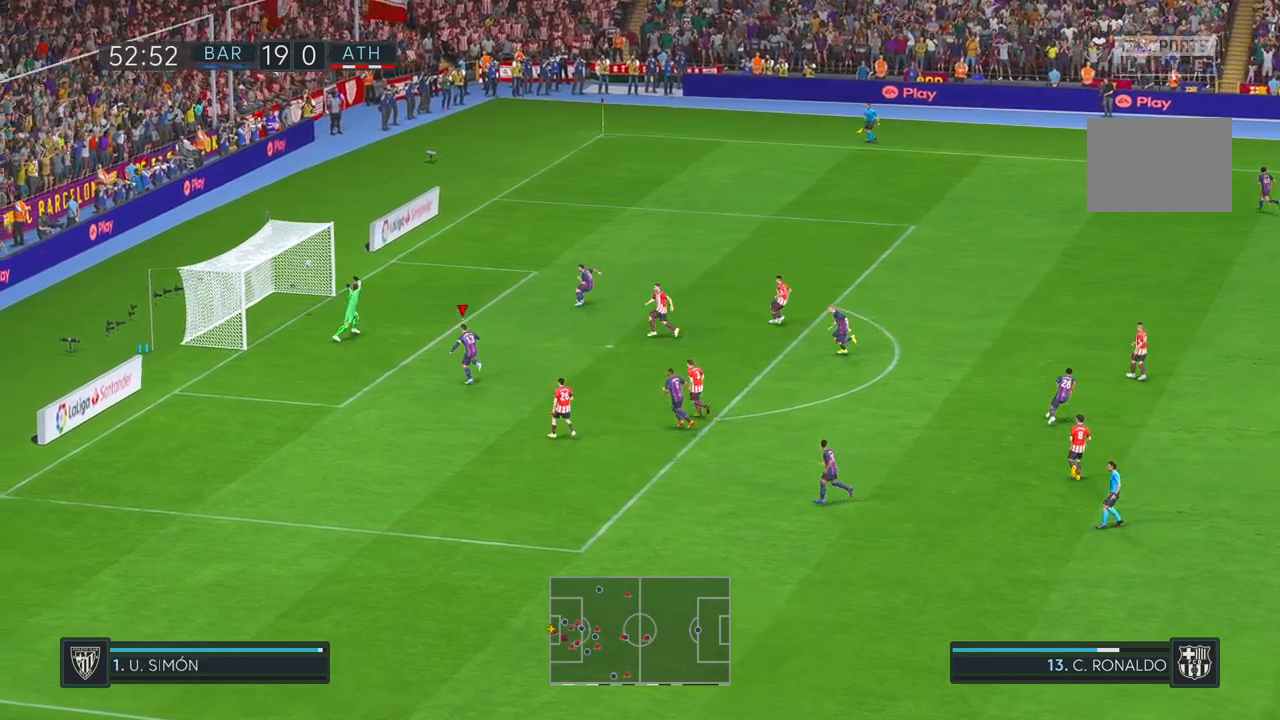
{"buttons": [], "left_stick": "down-left", "right_stick": "center", "events": [[50, "left_stick", "down-left"]]}
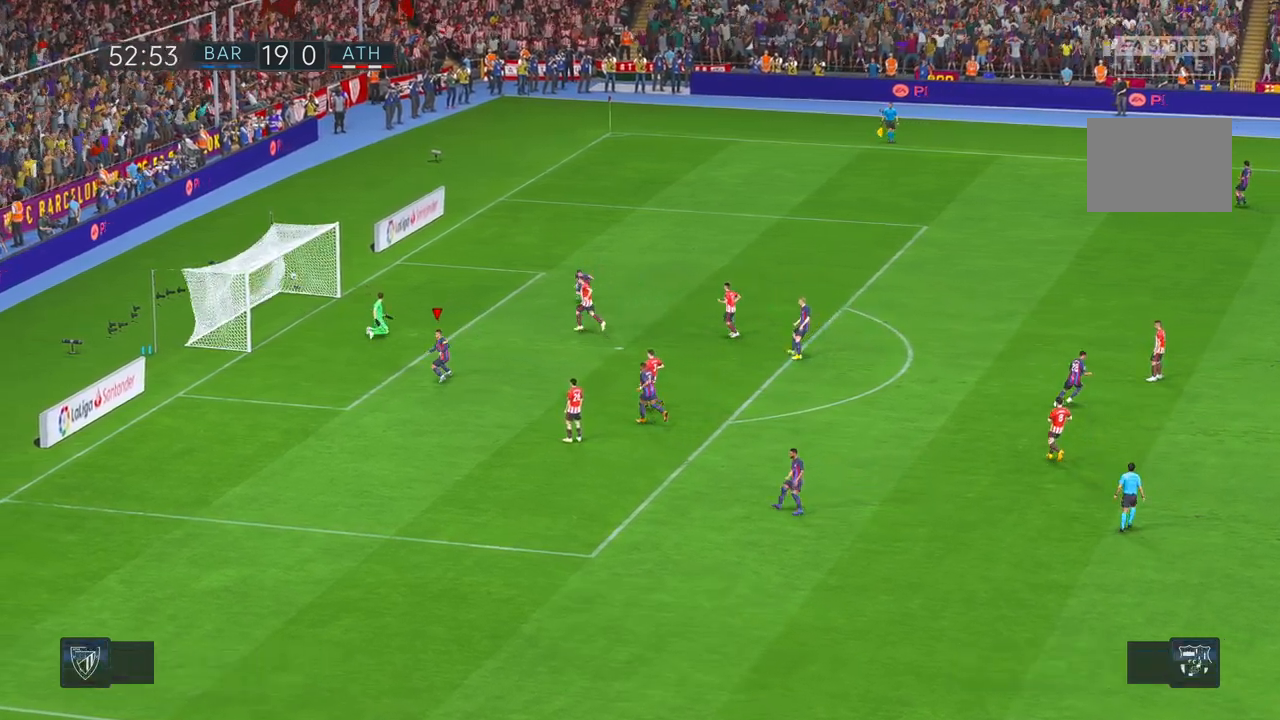
{"buttons": [], "left_stick": "down-left", "right_stick": "center", "events": []}
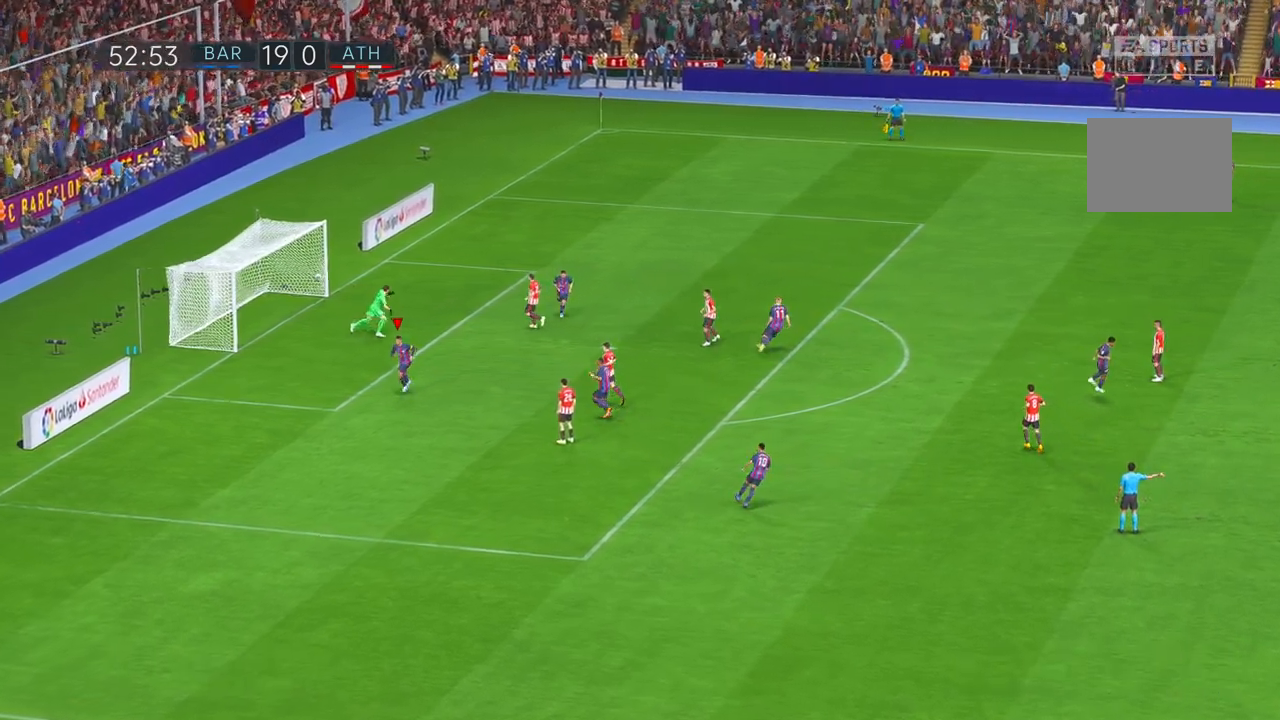
{"buttons": [], "left_stick": "down", "right_stick": "center", "events": [[417, "left_stick", "down"]]}
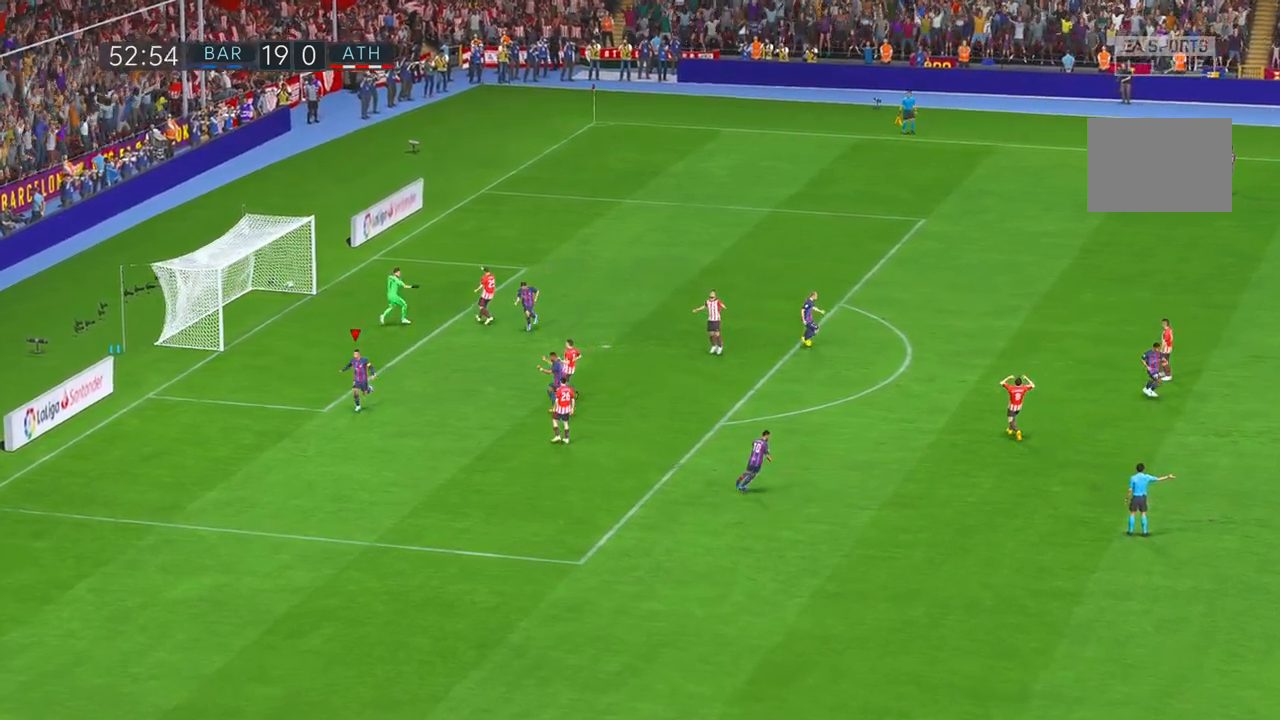
{"buttons": [], "left_stick": "center", "right_stick": "center", "events": [[17, "left_stick", "center"]]}
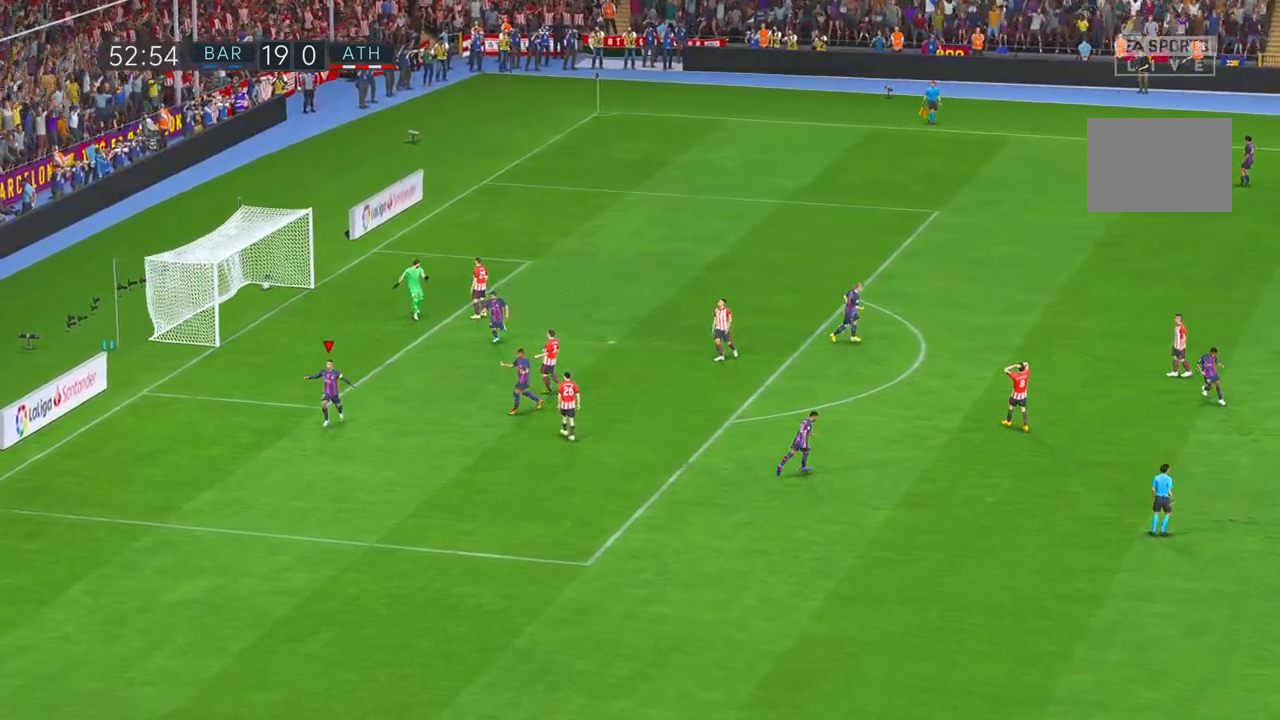
{"buttons": [], "left_stick": "center", "right_stick": "center", "events": []}